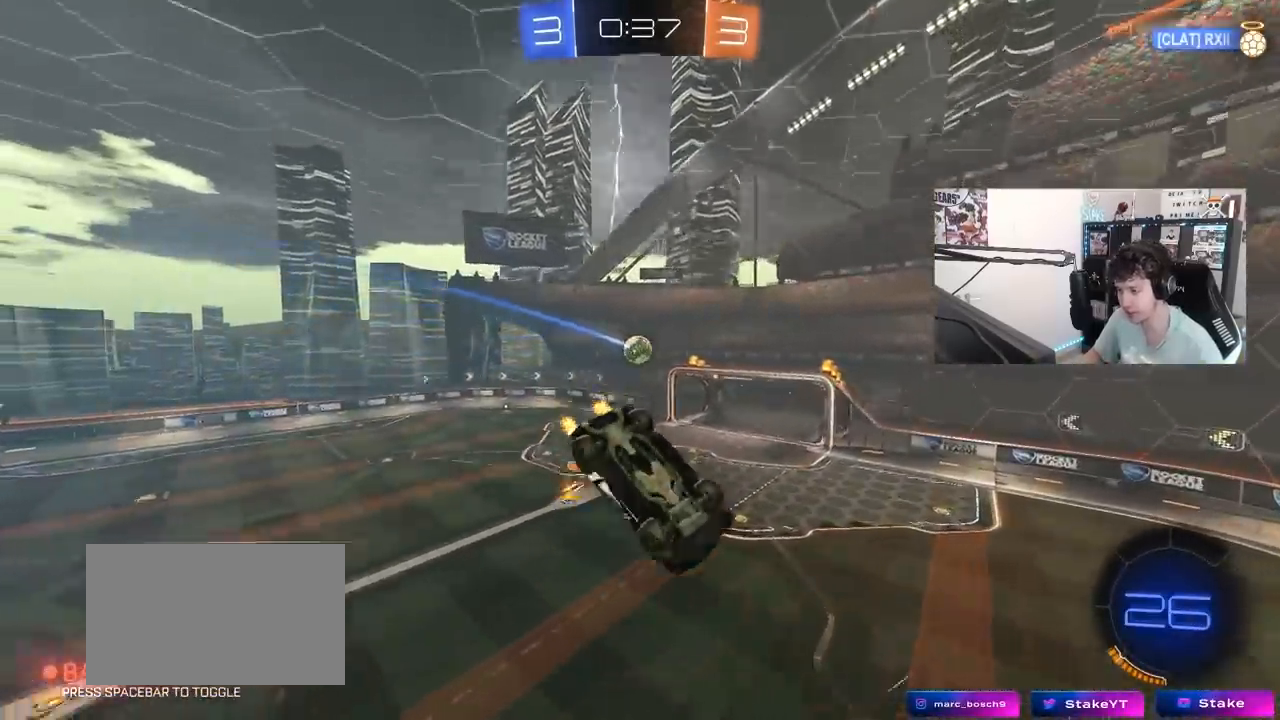
Gameplay with keyboard and mouse; each line is a JSON object with the keys and mouse buttons held at the frame after it. "events" lists presses ("down") and releases ("up") of "1", "2", "3", "4", "5", "a", "alt", "c", "caps_lock", "ctrl", "d", "e", "f", "g", "q", "r", "s", "shift", "space", "t", "tab", "v", "w", "x", "z", "mouse_left", "mouse_wheel" and "mouse_right" between this image and that frame as [ms after this image, input, new state], when the widget could be followed in between. "mouse_left", "mouse_wheel", "mouse_right" = the "left", "wheel", "right" buttons of the "mouse" list. No other keys are recorded. "wheel" means that the mouse wheel is clicked or scrolled. "mouse_move" is the direction in which the mouse moves at that frame (one of eight, or "still"), when it could be read.
{"keys": ["a", "q", "s"], "mouse": [], "mouse_move": "still", "events": [[150, "a", "down"], [150, "d", "up"], [250, "mouse_left", "down"], [433, "mouse_left", "up"], [433, "s", "down"]]}
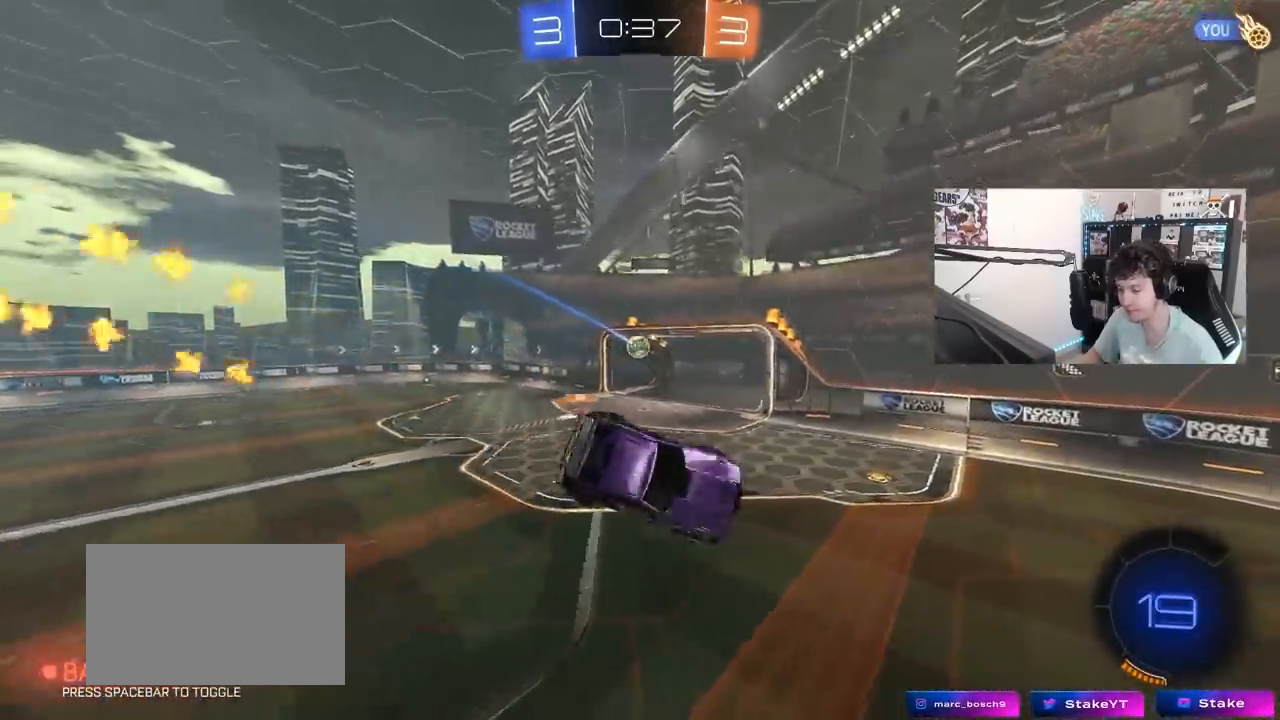
{"keys": ["tab", "w"], "mouse": [], "mouse_move": "up", "events": [[133, "s", "up"], [167, "a", "up"], [167, "q", "up"], [317, "w", "down"], [417, "tab", "down"]]}
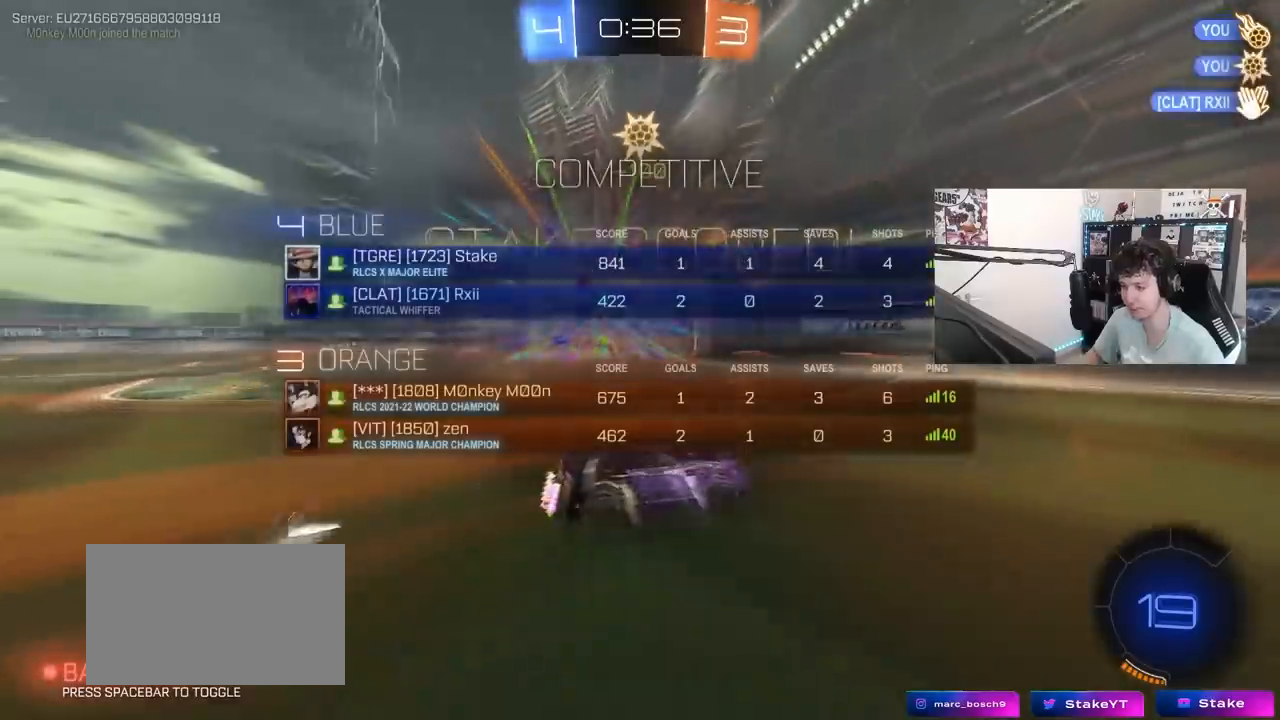
{"keys": ["d", "tab", "w"], "mouse": [], "mouse_move": "still", "events": [[233, "d", "down"]]}
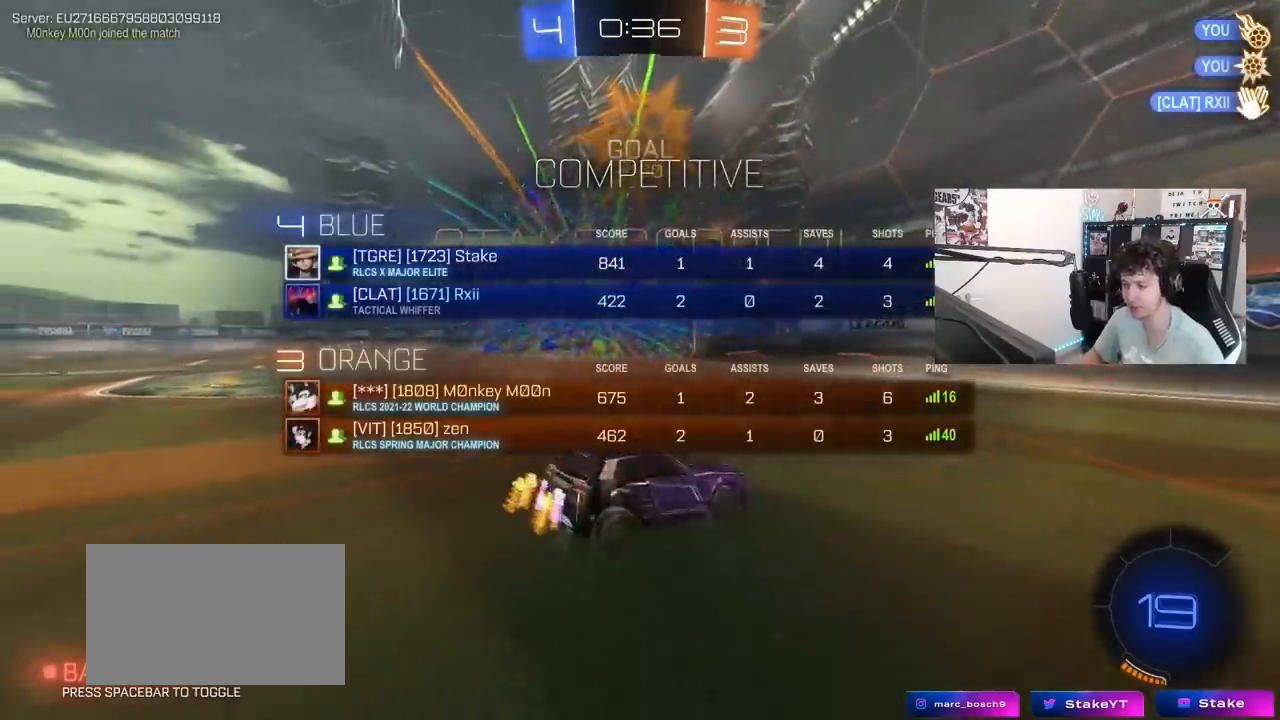
{"keys": ["d", "space", "tab", "w"], "mouse": [], "mouse_move": "still", "events": [[67, "tab", "up"], [350, "space", "down"], [483, "tab", "down"]]}
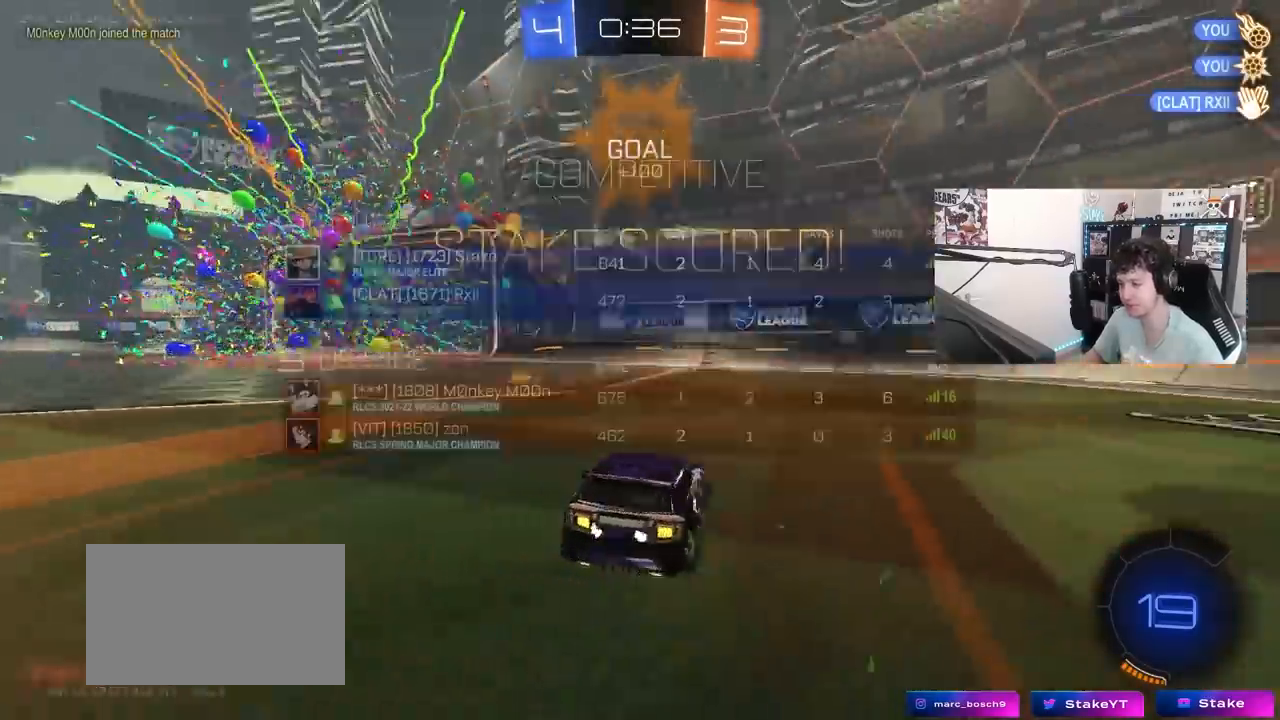
{"keys": ["w"], "mouse": ["left"], "mouse_move": "up", "events": [[33, "space", "up"], [83, "mouse_left", "down"], [167, "tab", "up"], [417, "d", "up"]]}
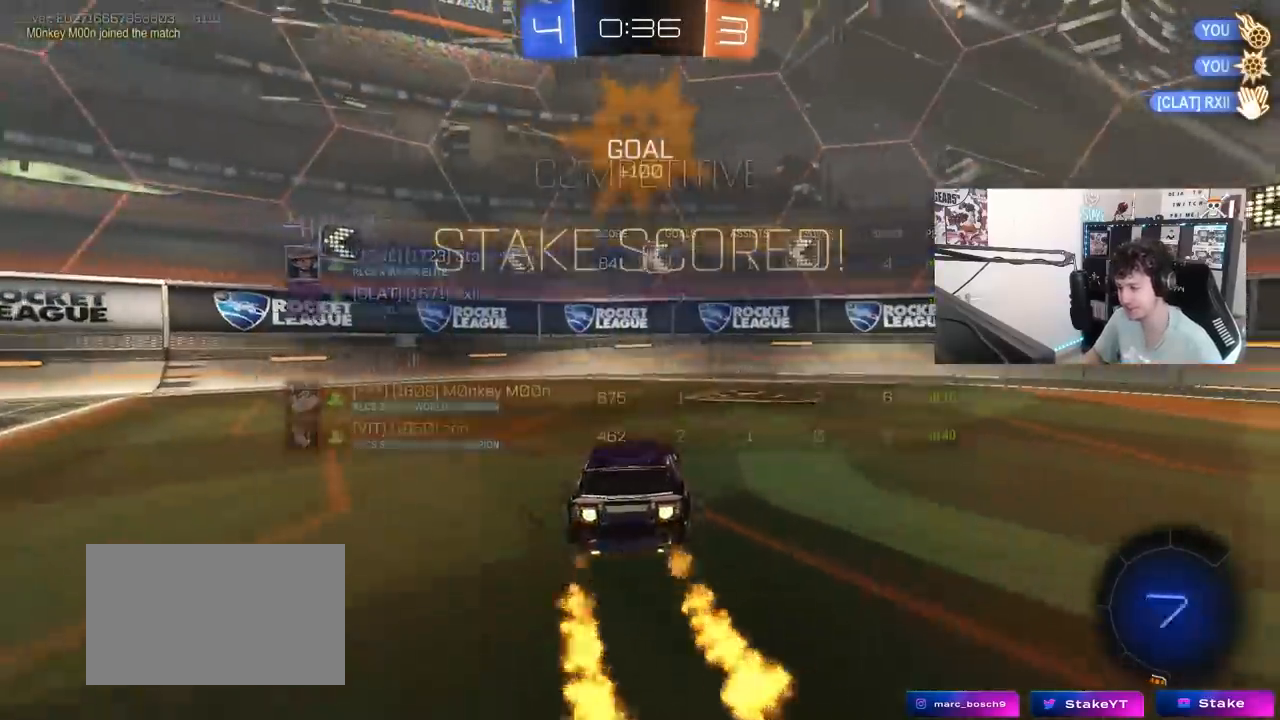
{"keys": ["d"], "mouse": ["left", "right"], "mouse_move": "still", "events": [[50, "d", "down"], [200, "d", "up"], [433, "d", "down"], [433, "mouse_right", "down"], [433, "w", "up"]]}
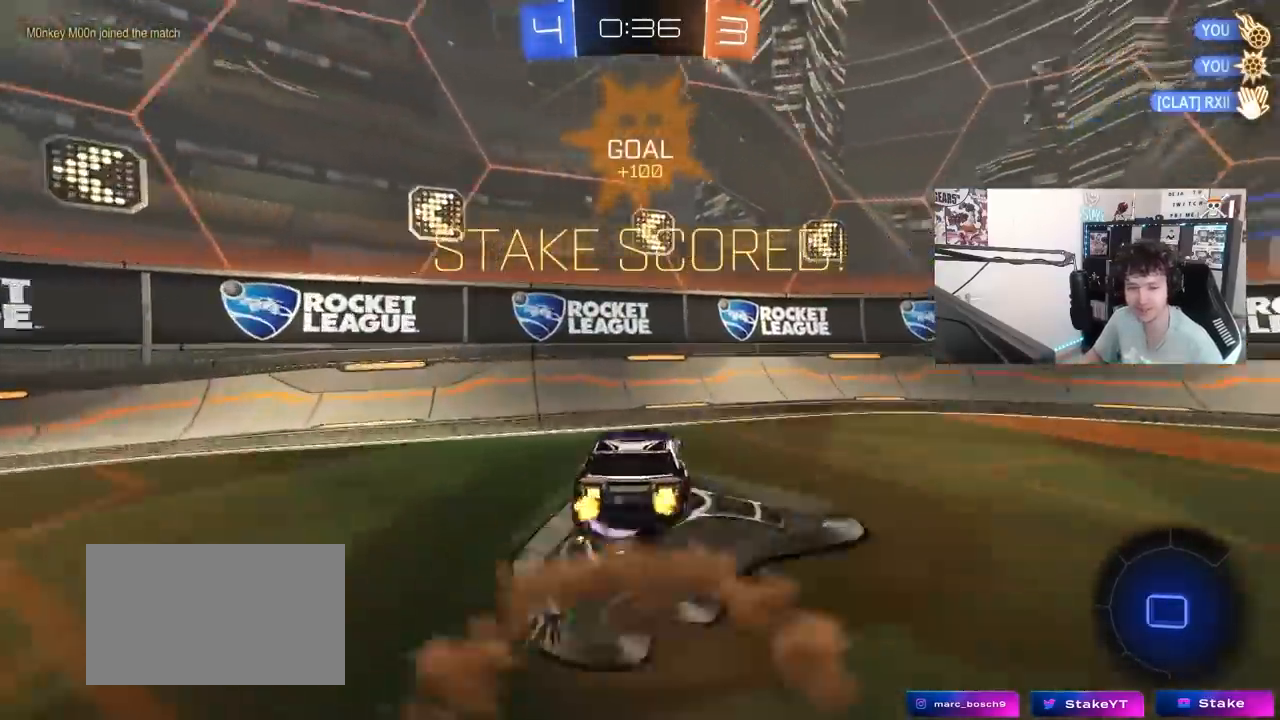
{"keys": ["w"], "mouse": ["left", "right"], "mouse_move": "still", "events": [[17, "s", "down"], [67, "shift", "down"], [117, "mouse_left", "up"], [150, "mouse_left", "down"], [200, "d", "up"], [200, "mouse_right", "up"], [200, "shift", "up"], [250, "a", "down"], [300, "mouse_left", "up"], [300, "s", "up"], [350, "a", "up"], [433, "mouse_left", "down"], [433, "mouse_right", "down"], [433, "w", "down"]]}
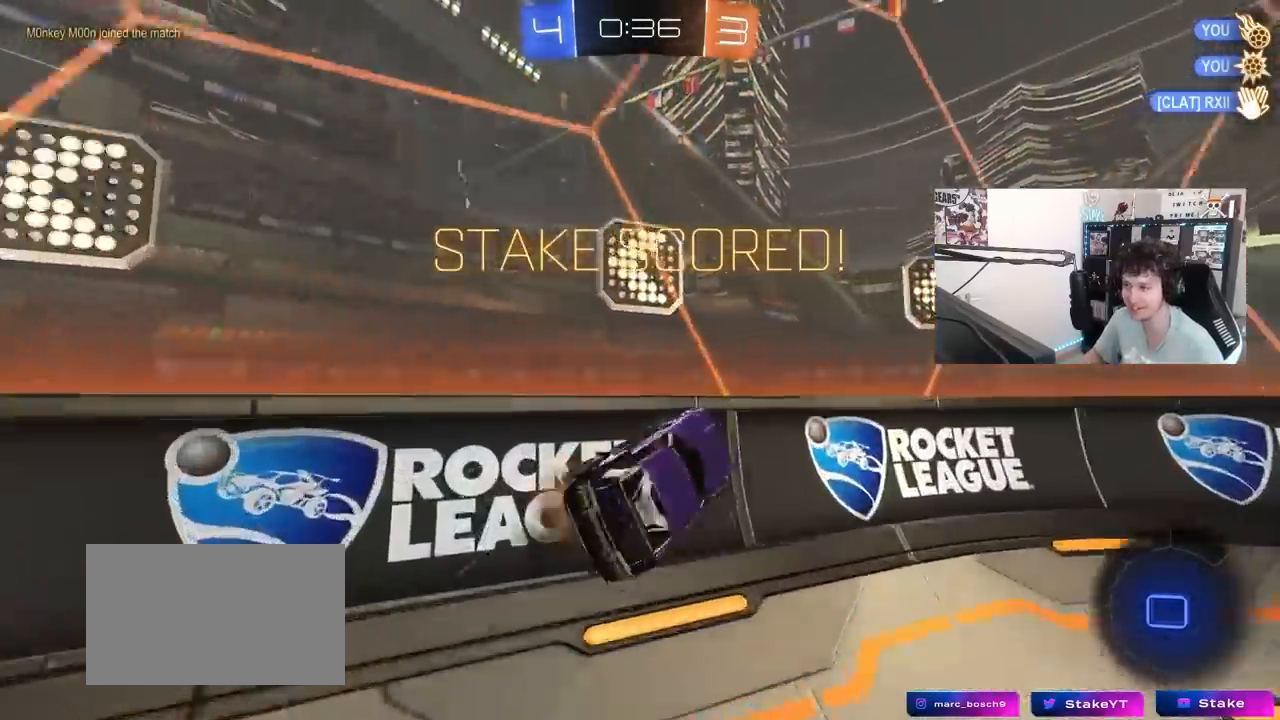
{"keys": [], "mouse": [], "mouse_move": "up", "events": [[83, "mouse_right", "up"], [133, "d", "down"], [183, "d", "up"], [183, "mouse_right", "down"], [217, "w", "up"], [317, "a", "down"], [367, "mouse_left", "up"], [367, "mouse_right", "up"], [400, "s", "down"], [450, "s", "up"], [500, "a", "up"]]}
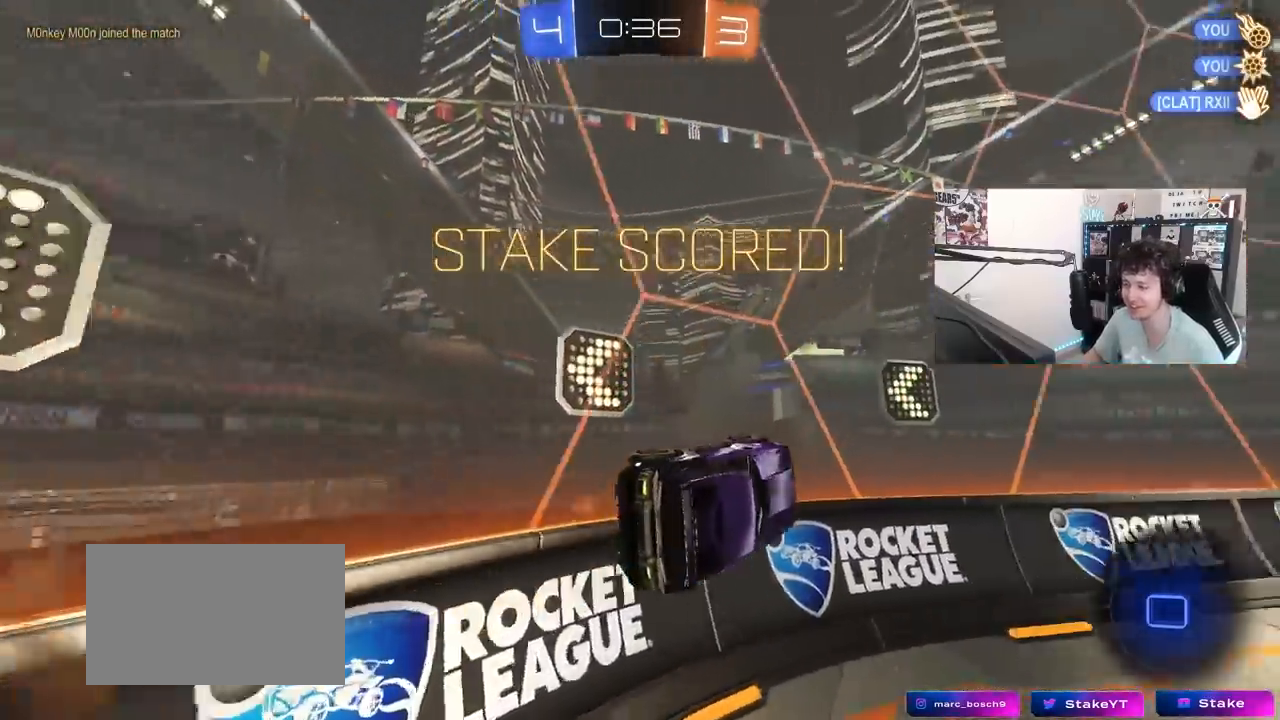
{"keys": ["tab"], "mouse": [], "mouse_move": "up-left", "events": [[183, "tab", "down"]]}
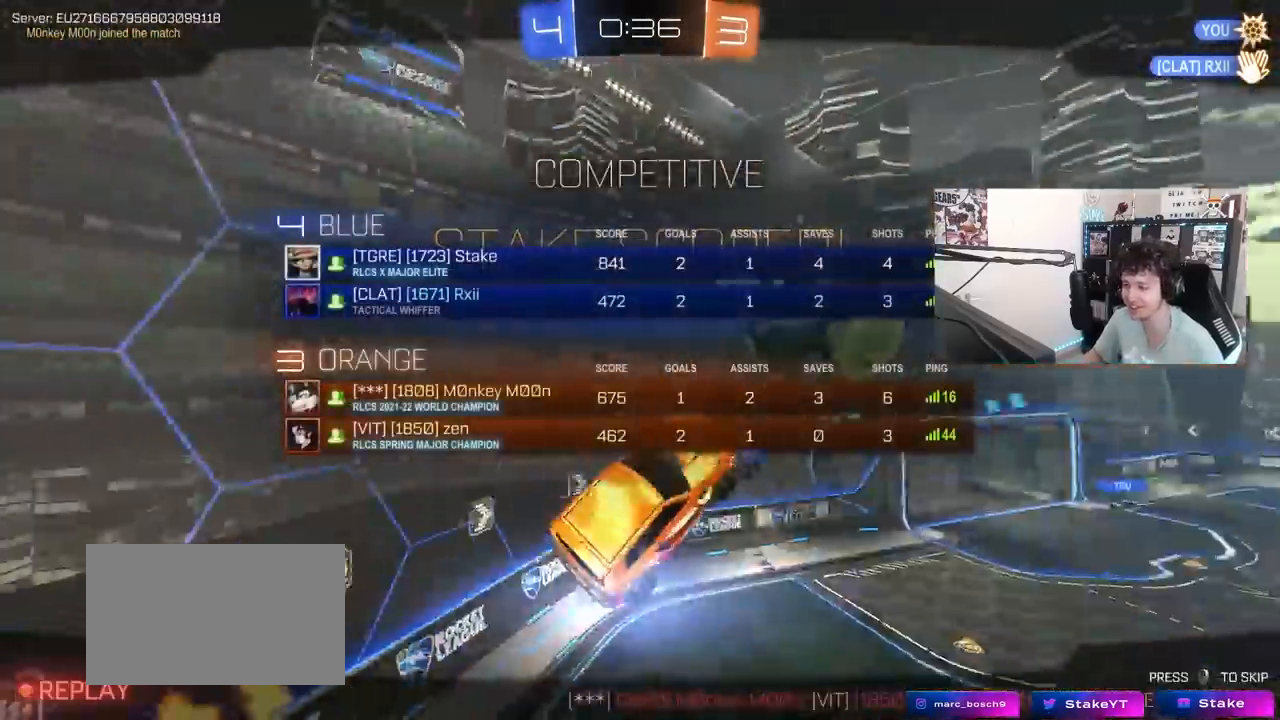
{"keys": [], "mouse": ["right"], "mouse_move": "still", "events": [[17, "mouse_right", "down"], [167, "mouse_right", "up"], [167, "tab", "up"], [200, "mouse_right", "down"], [383, "mouse_right", "up"], [483, "mouse_right", "down"]]}
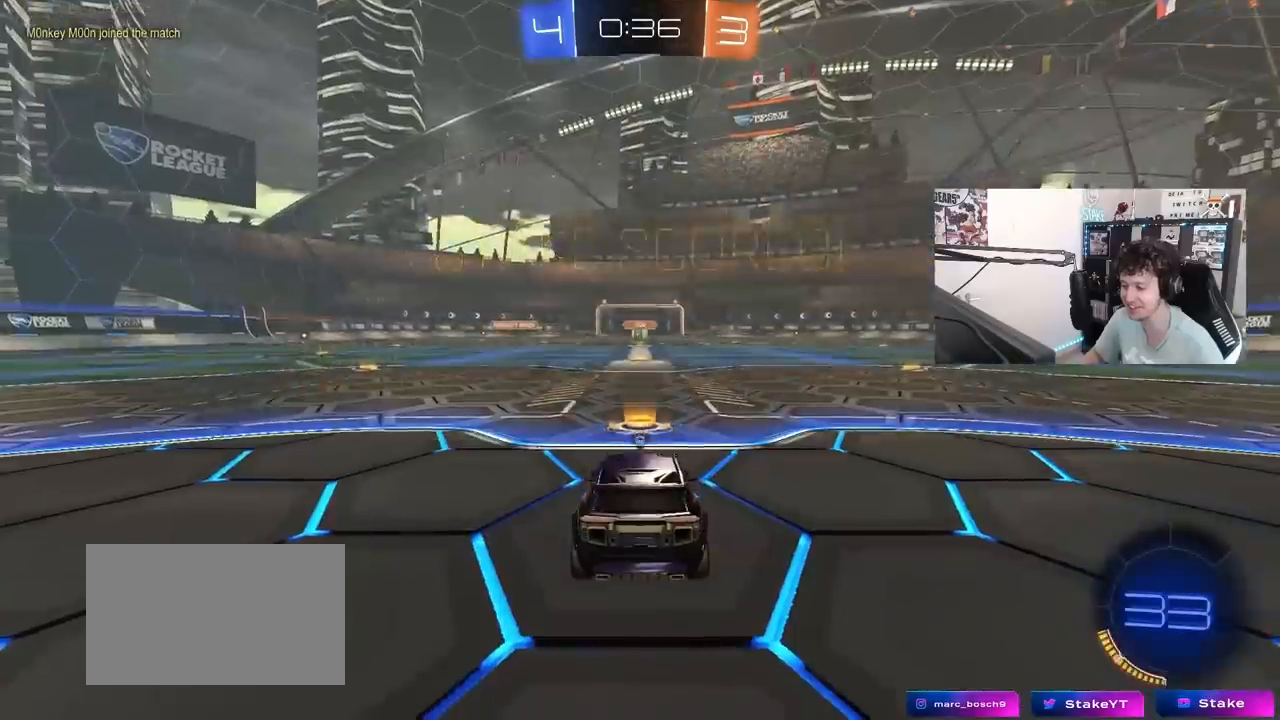
{"keys": [], "mouse": [], "mouse_move": "down-left", "events": [[183, "mouse_right", "up"], [217, "mouse_right", "down"], [317, "mouse_right", "up"], [317, "tab", "down"], [400, "tab", "up"]]}
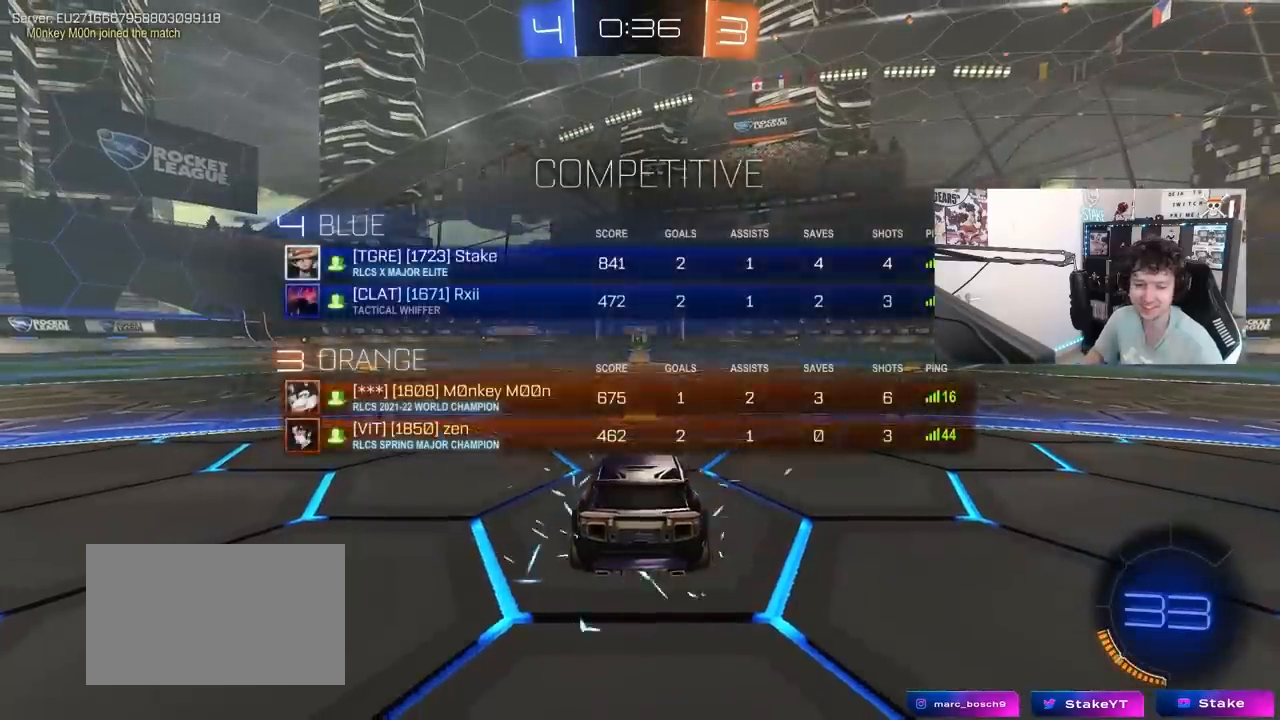
{"keys": [], "mouse": [], "mouse_move": "still", "events": []}
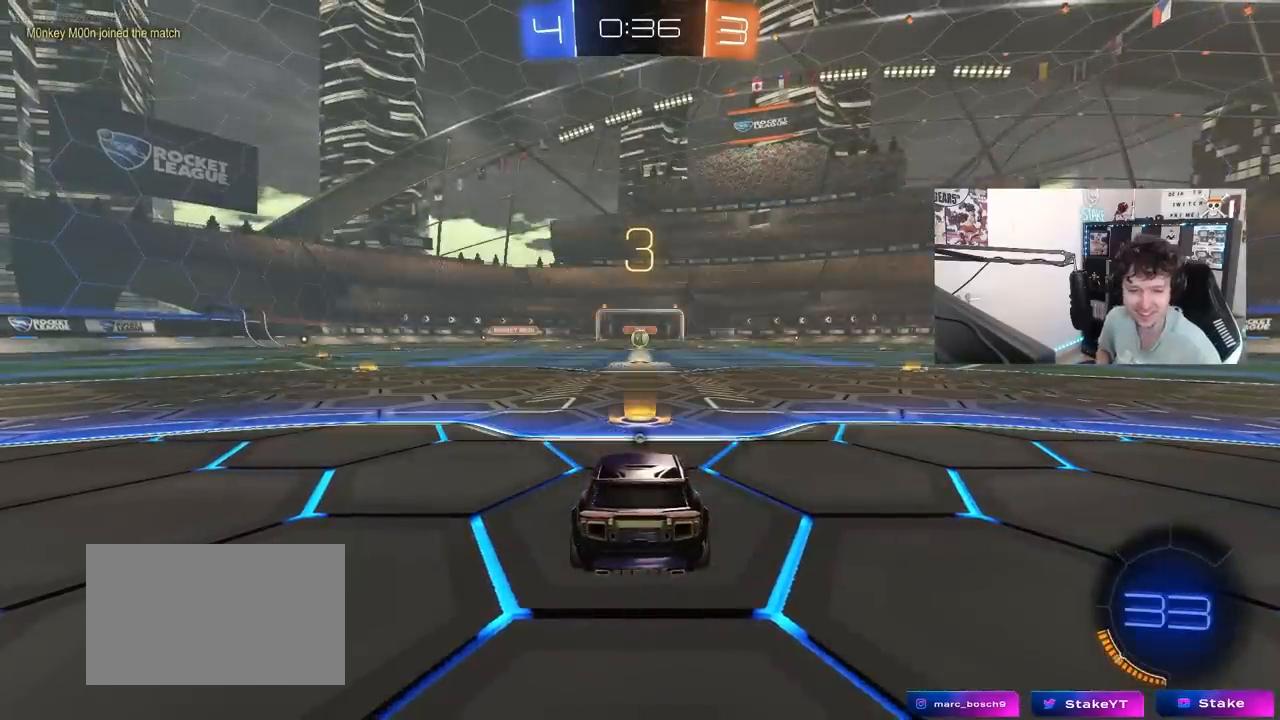
{"keys": [], "mouse": [], "mouse_move": "still", "events": []}
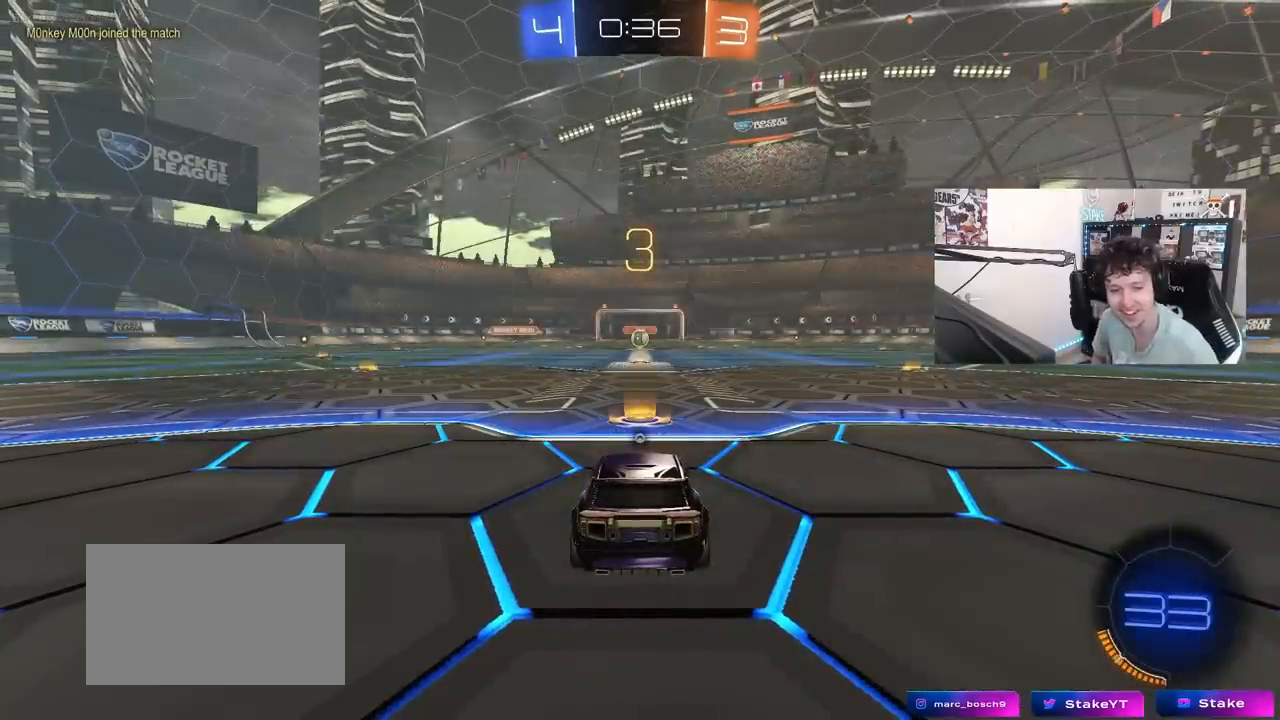
{"keys": [], "mouse": [], "mouse_move": "still", "events": []}
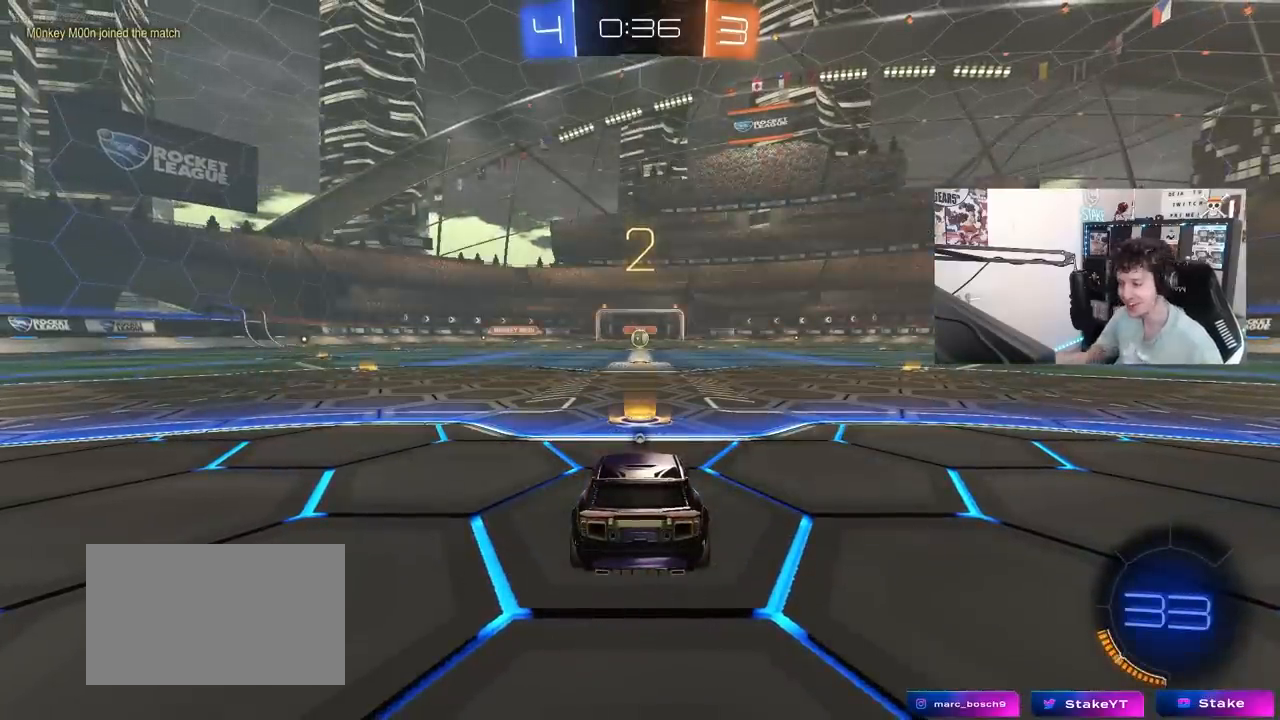
{"keys": ["tab"], "mouse": [], "mouse_move": "down", "events": [[183, "tab", "down"]]}
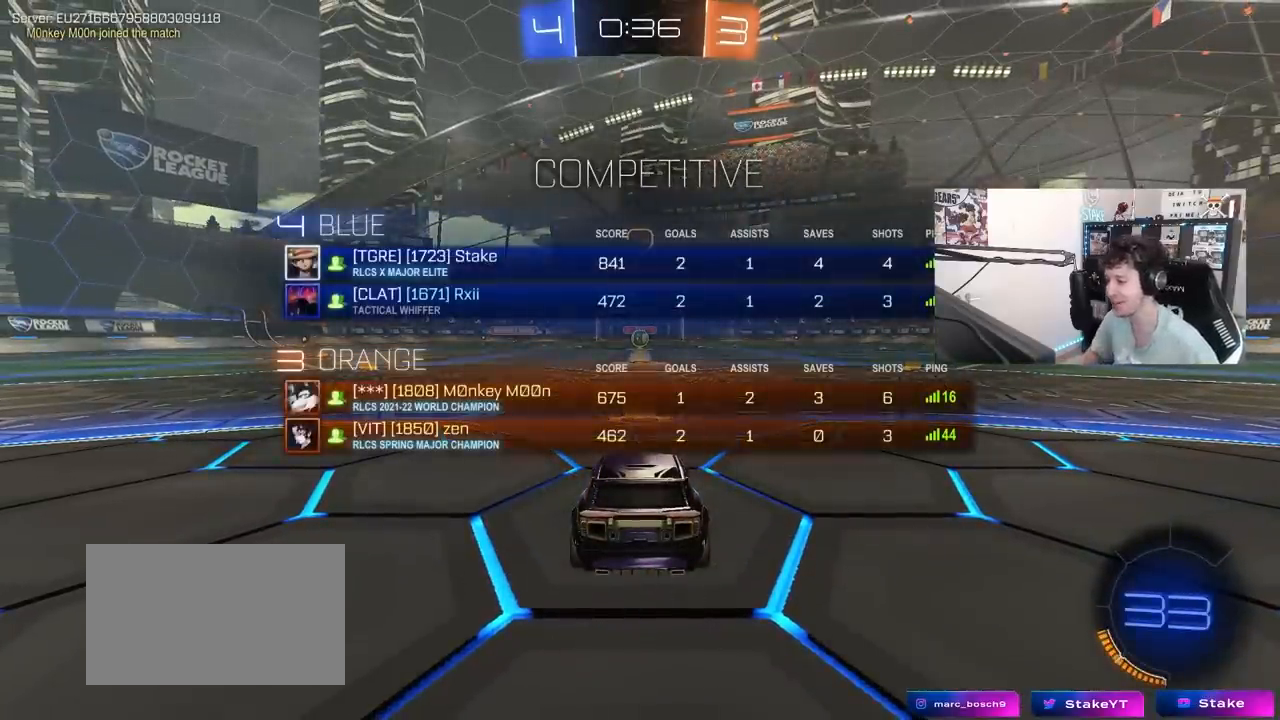
{"keys": ["tab", "w"], "mouse": [], "mouse_move": "still", "events": [[67, "w", "down"], [117, "mouse_left", "down"], [200, "mouse_left", "up"]]}
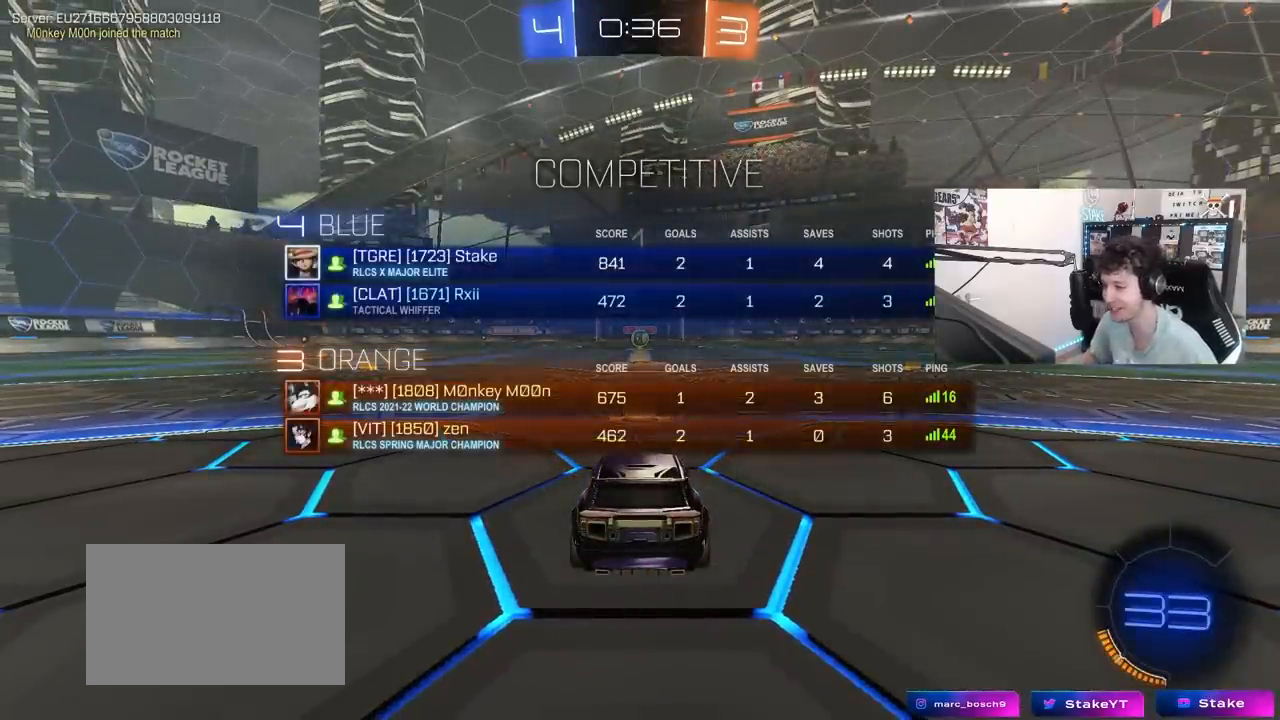
{"keys": ["w"], "mouse": [], "mouse_move": "left", "events": [[500, "tab", "up"]]}
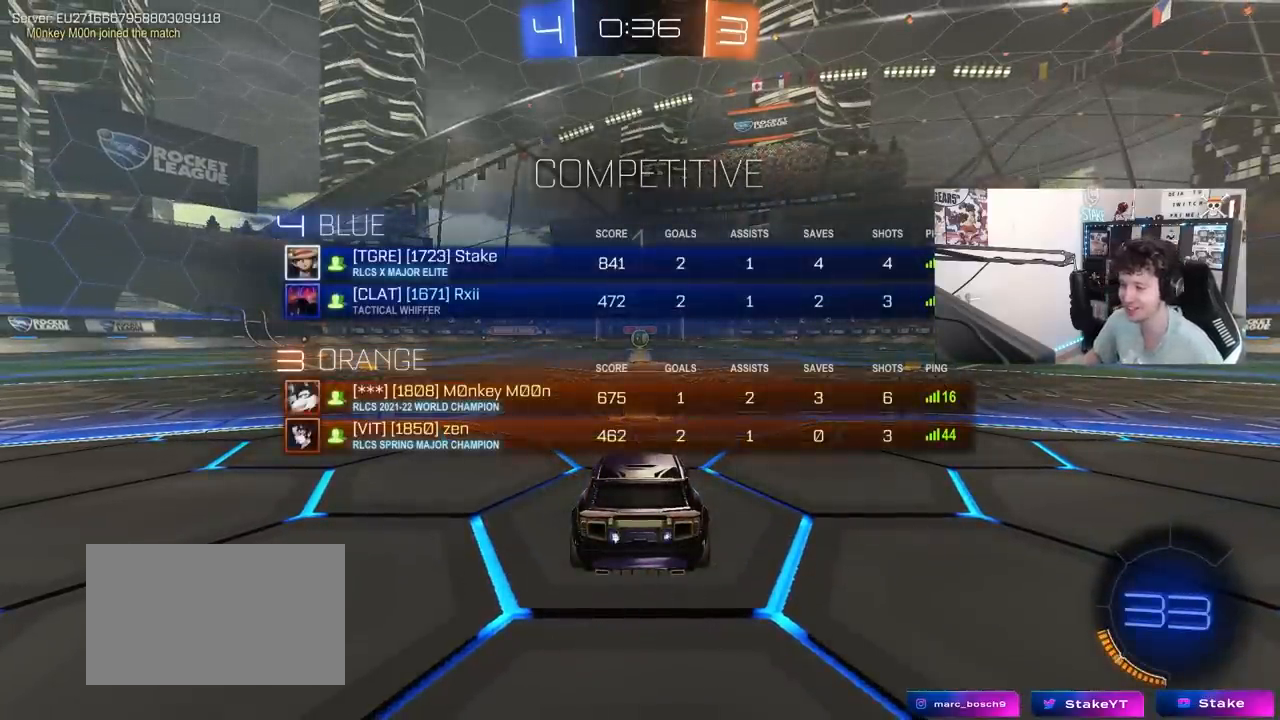
{"keys": ["w"], "mouse": ["left"], "mouse_move": "down-left", "events": [[233, "mouse_left", "down"]]}
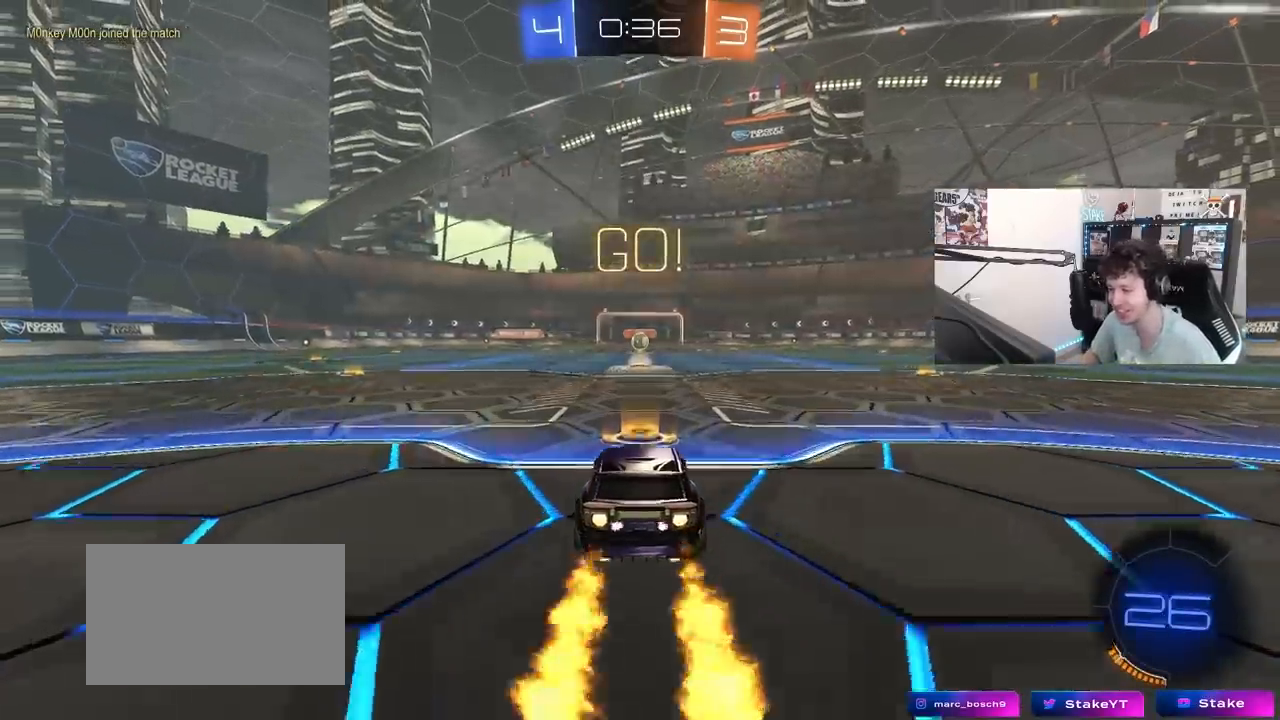
{"keys": ["a", "s", "shift", "space"], "mouse": ["left"], "events": [[117, "d", "down"], [167, "mouse_right", "down"], [200, "d", "up"], [250, "a", "down"], [250, "mouse_right", "up"], [250, "shift", "down"], [300, "mouse_right", "down"], [350, "s", "down"], [350, "w", "up"], [400, "space", "down"], [433, "mouse_right", "up"]]}
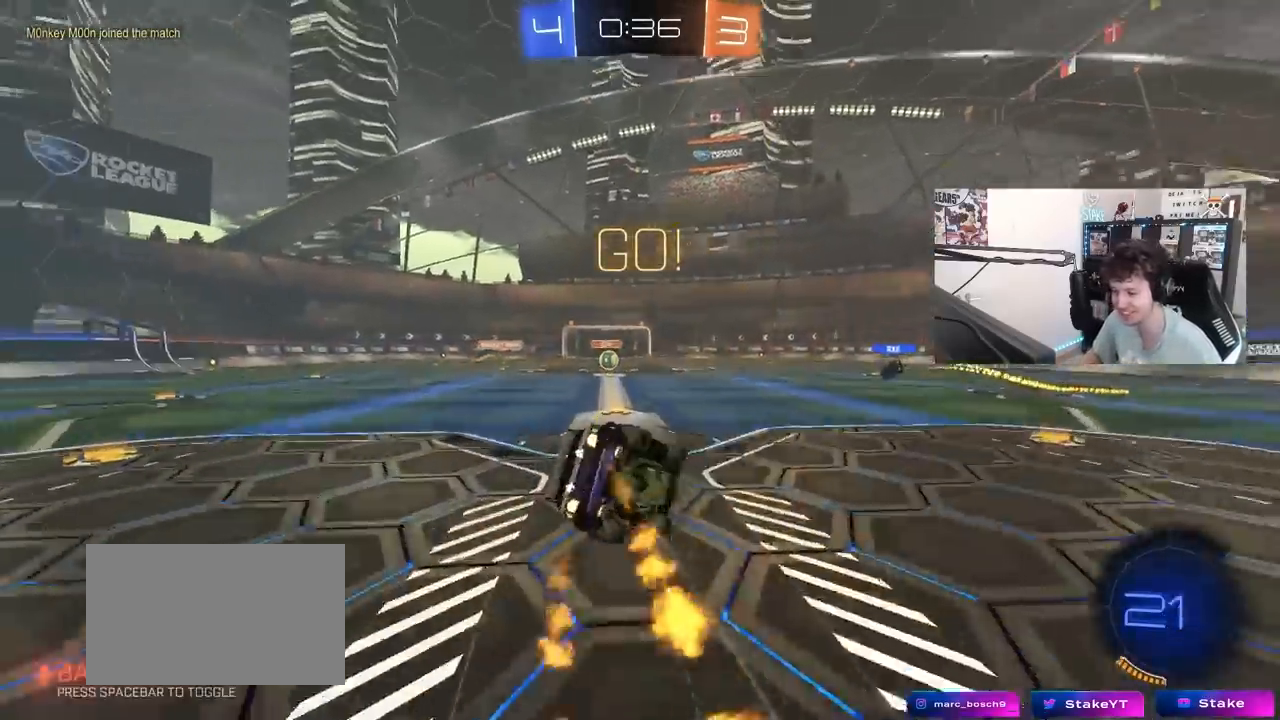
{"keys": ["a", "s", "shift"], "mouse": [], "mouse_move": "still", "events": [[83, "space", "up"], [133, "mouse_left", "up"], [267, "s", "up"], [367, "s", "down"]]}
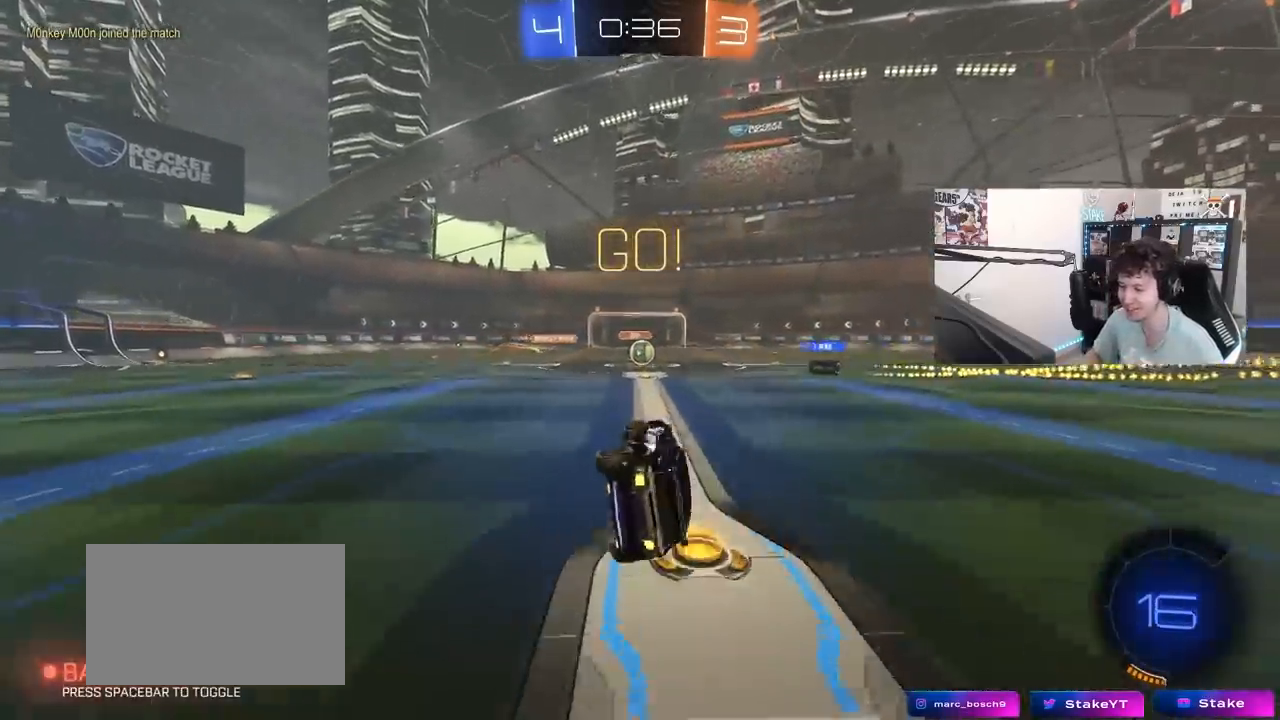
{"keys": ["d", "w"], "mouse": [], "mouse_move": "still", "events": [[50, "shift", "up"], [100, "s", "up"], [150, "a", "up"], [283, "w", "down"], [467, "d", "down"]]}
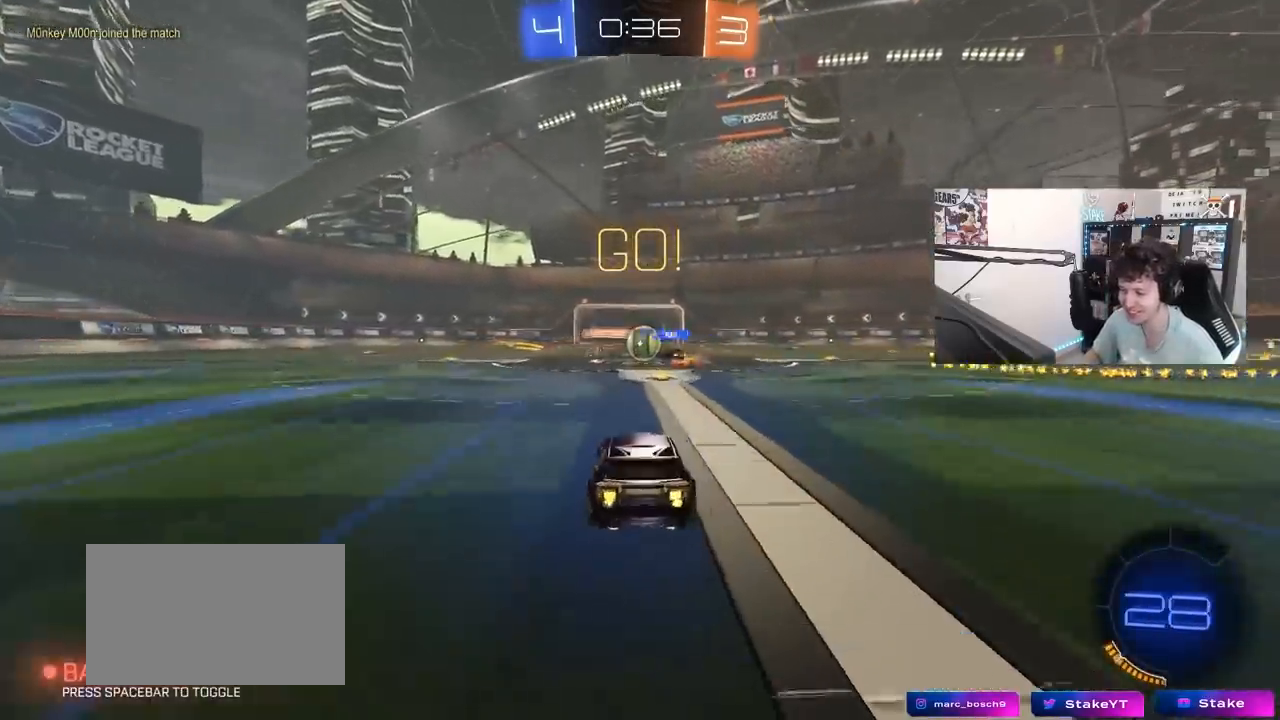
{"keys": ["d", "w"], "mouse": ["left"], "mouse_move": "down", "events": [[17, "d", "up"], [150, "d", "down"], [150, "mouse_left", "down"], [400, "shift", "down"], [483, "shift", "up"]]}
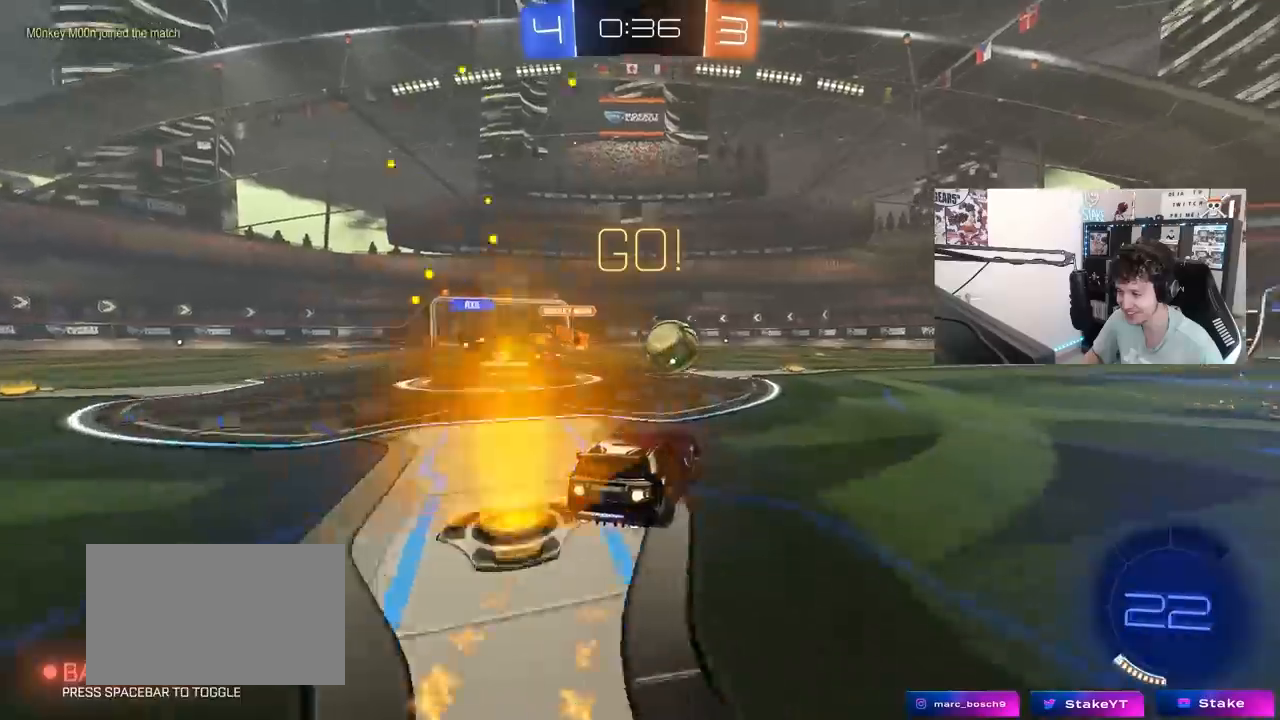
{"keys": ["d", "w"], "mouse": [], "mouse_move": "still", "events": [[33, "d", "up"], [367, "d", "down"], [400, "mouse_left", "up"], [400, "shift", "down"], [500, "shift", "up"]]}
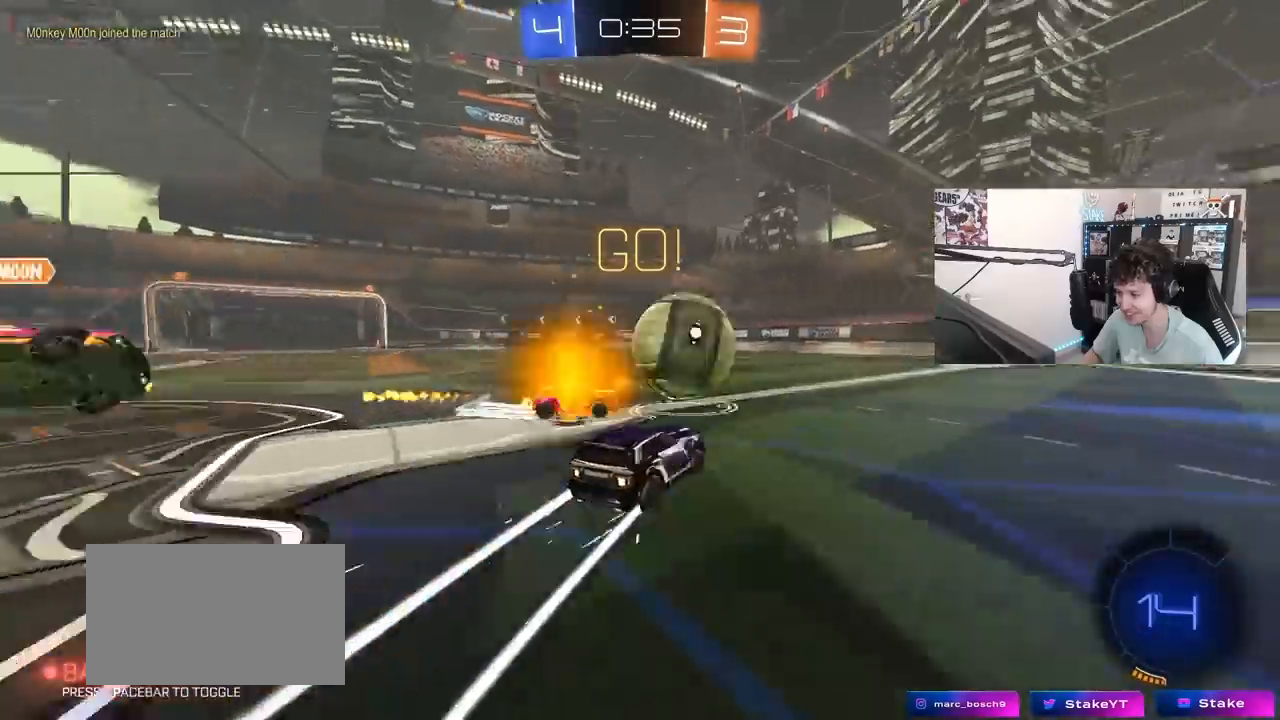
{"keys": ["a", "w"], "mouse": [], "mouse_move": "still", "events": [[417, "d", "up"], [467, "a", "down"]]}
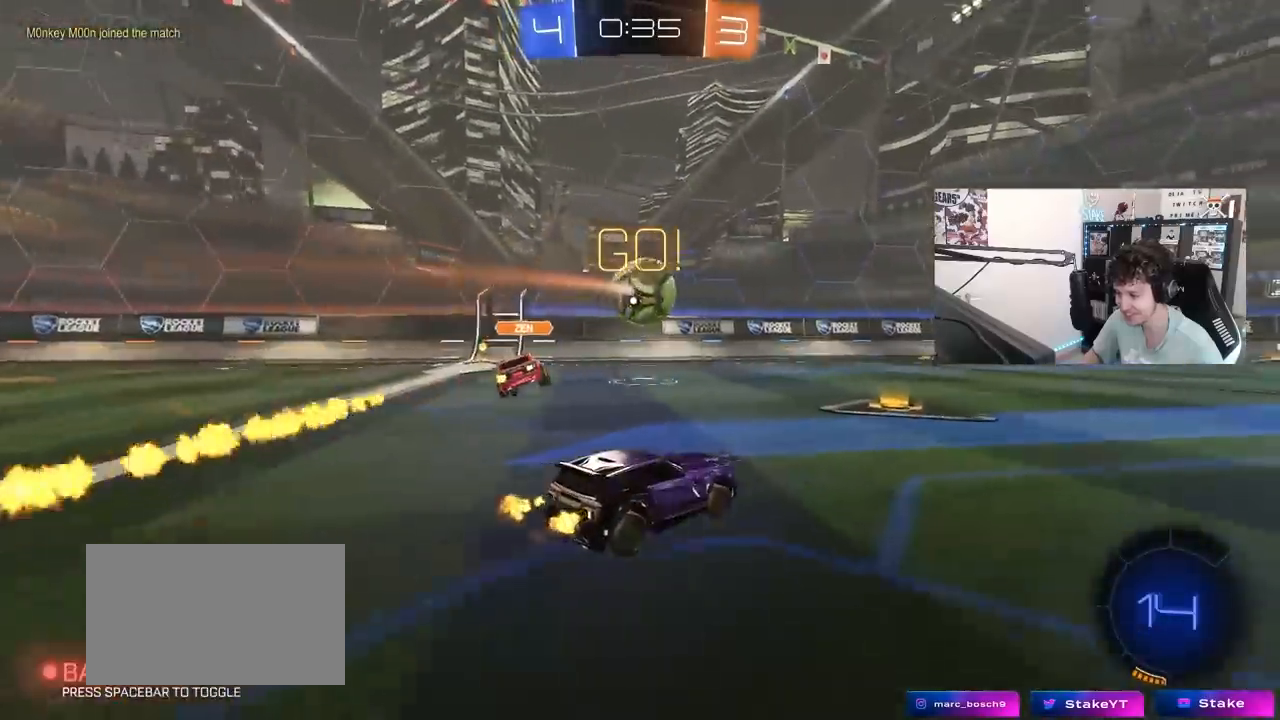
{"keys": ["d"], "mouse": [], "mouse_move": "still", "events": [[17, "a", "up"], [150, "a", "down"], [300, "a", "up"], [300, "d", "down"], [433, "w", "up"]]}
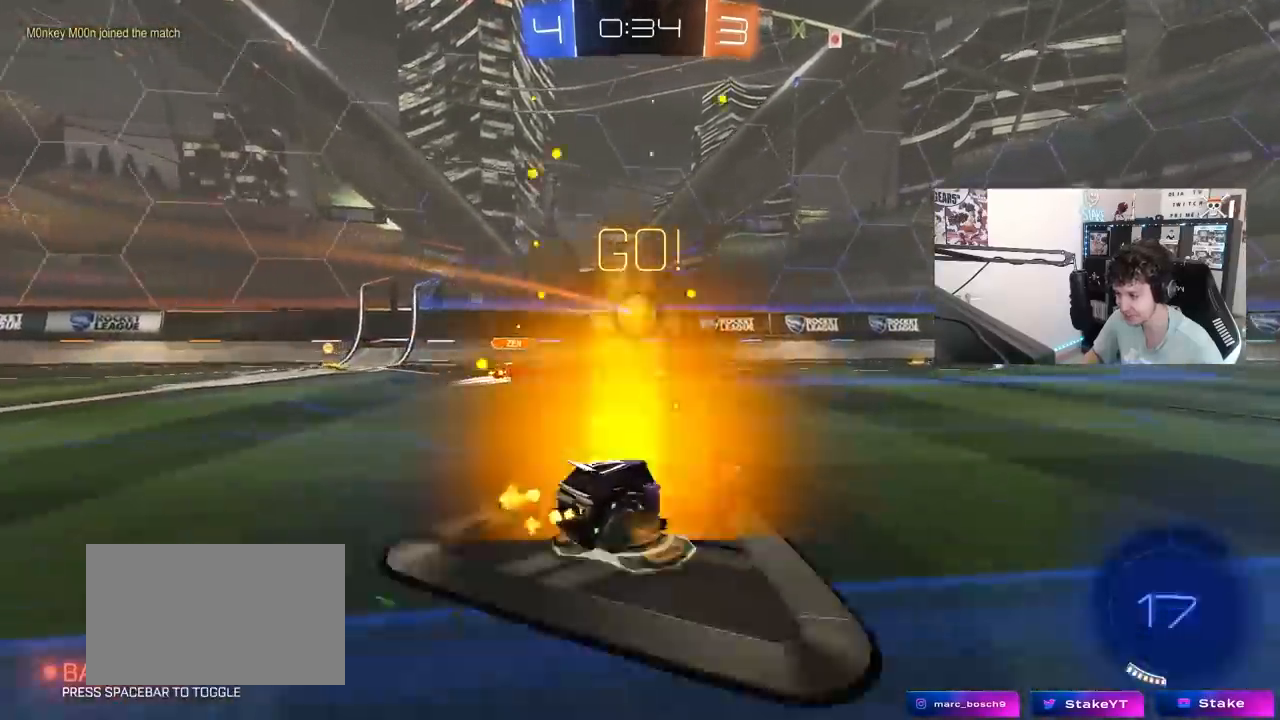
{"keys": ["a", "s"], "mouse": ["right"], "mouse_move": "down-left", "events": [[267, "d", "up"], [317, "a", "down"], [367, "a", "up"], [400, "a", "down"], [400, "mouse_right", "down"], [450, "s", "down"]]}
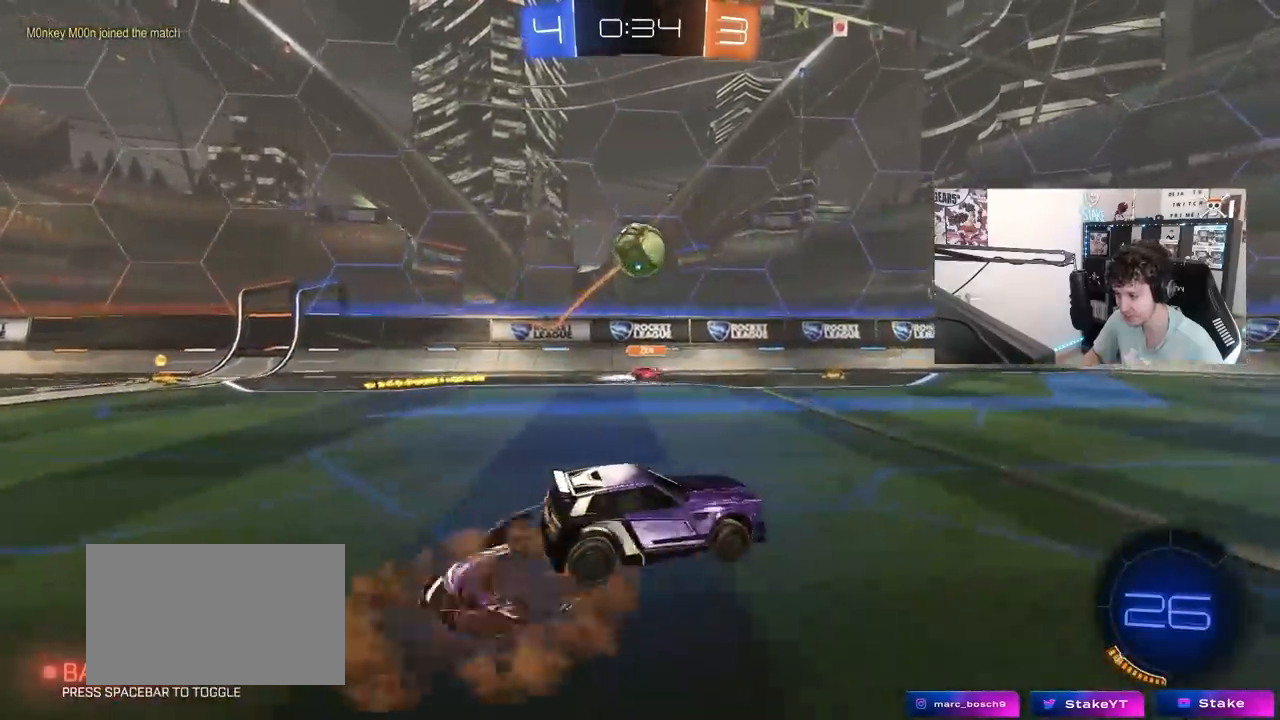
{"keys": ["a"], "mouse": ["left"], "mouse_move": "still", "events": [[50, "d", "down"], [100, "a", "up"], [100, "d", "up"], [100, "s", "up"], [150, "mouse_left", "down"], [150, "mouse_right", "up"], [183, "mouse_right", "down"], [233, "d", "down"], [233, "shift", "down"], [383, "mouse_right", "up"], [417, "d", "up"], [417, "shift", "up"], [467, "a", "down"]]}
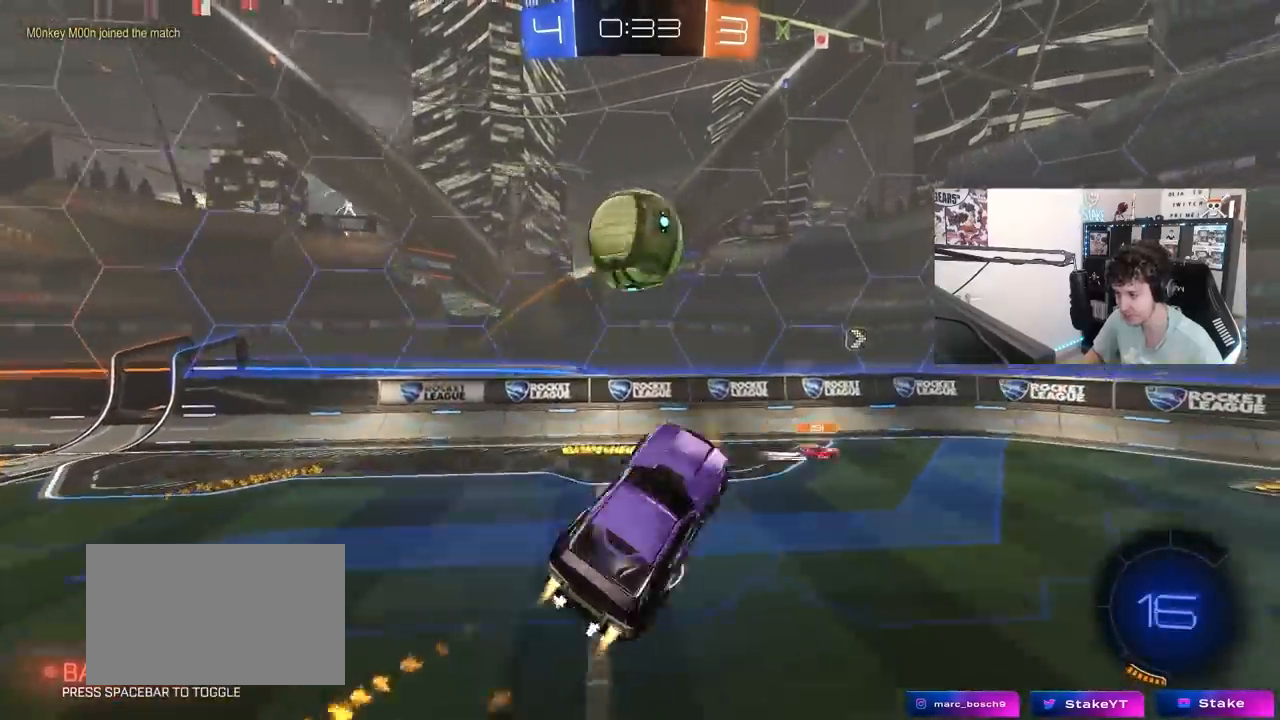
{"keys": ["a", "shift"], "mouse": [], "mouse_move": "up-right", "events": [[67, "mouse_left", "up"], [167, "mouse_left", "down"], [167, "w", "down"], [400, "mouse_left", "up"], [483, "shift", "down"], [483, "w", "up"]]}
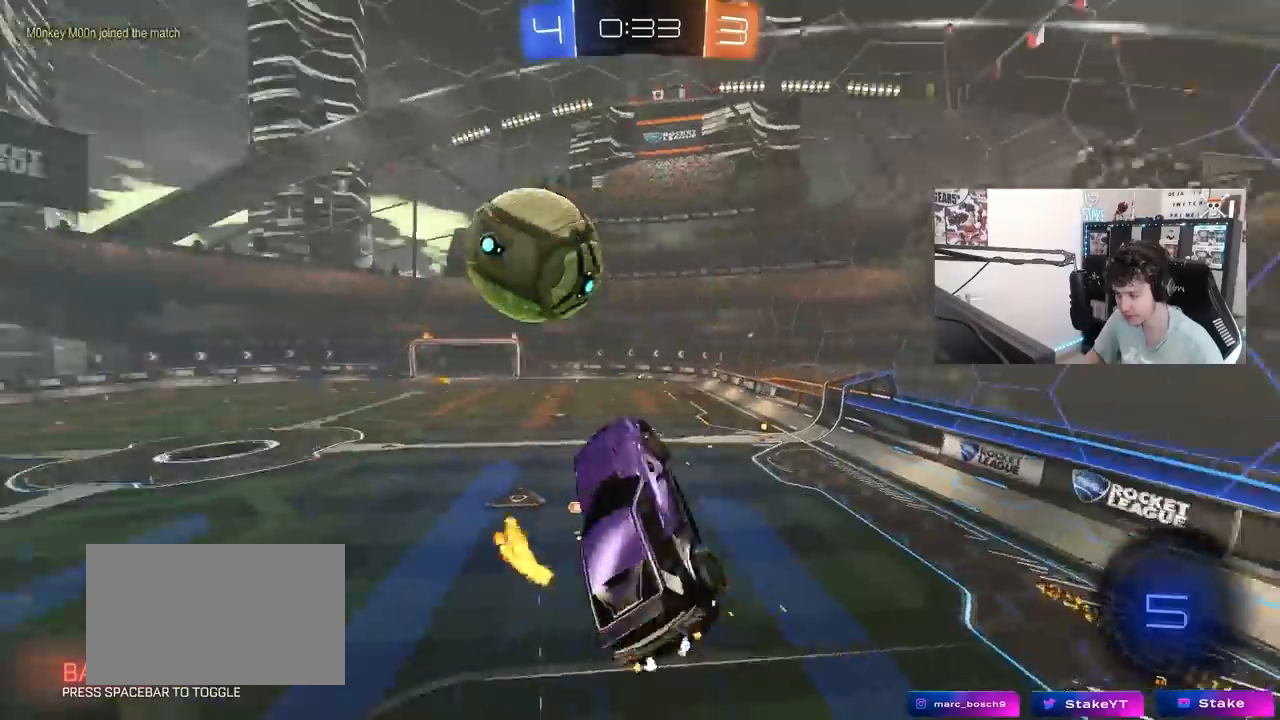
{"keys": ["a", "shift"], "mouse": [], "mouse_move": "still", "events": [[167, "s", "down"], [217, "shift", "up"], [267, "shift", "down"], [367, "s", "up"]]}